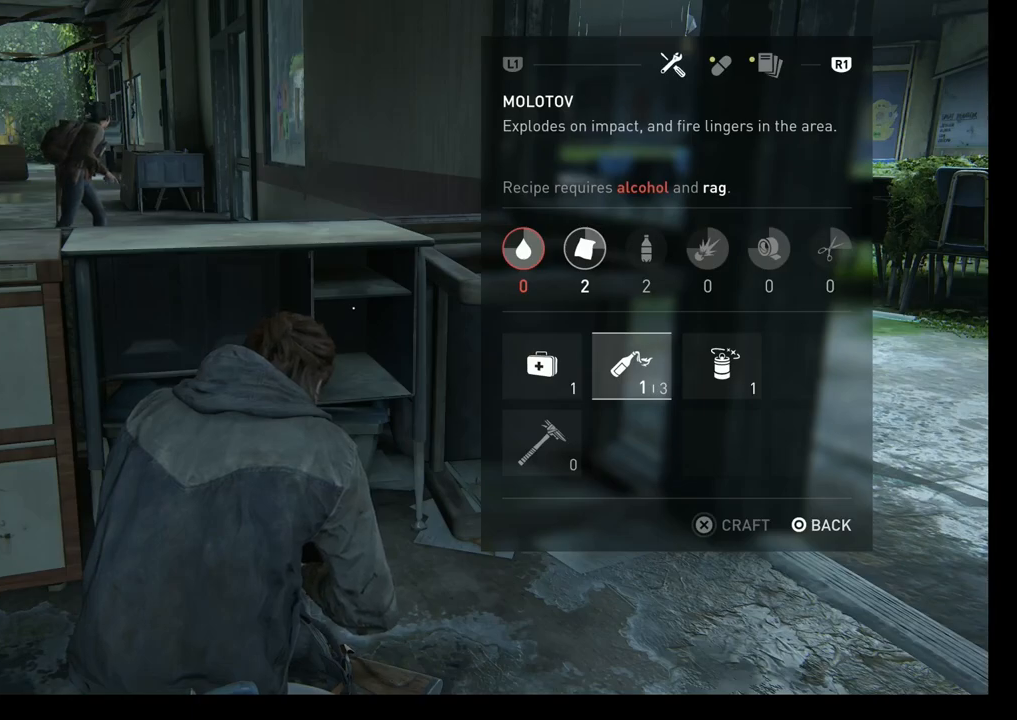
Gameplay with a controller (PlayStation layout); each line is a JSON object with the inputs held at the frame after it. "events" lists button and stick changes between this image and that frame as [ms after this image, input, new state], when the widget could be followed in between.
{"buttons": [], "left_stick": "center", "right_stick": "center", "events": [[133, "DPAD_LEFT", "down"], [300, "DPAD_LEFT", "up"]]}
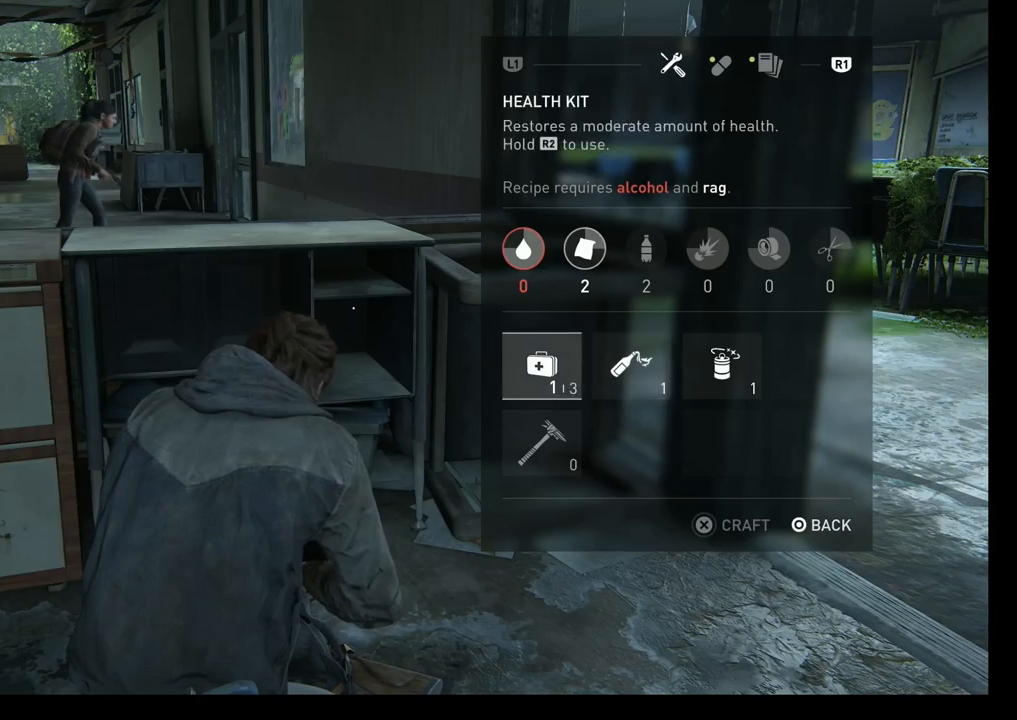
{"buttons": [], "left_stick": "center", "right_stick": "center", "events": [[217, "DPAD_RIGHT", "down"], [367, "DPAD_RIGHT", "up"]]}
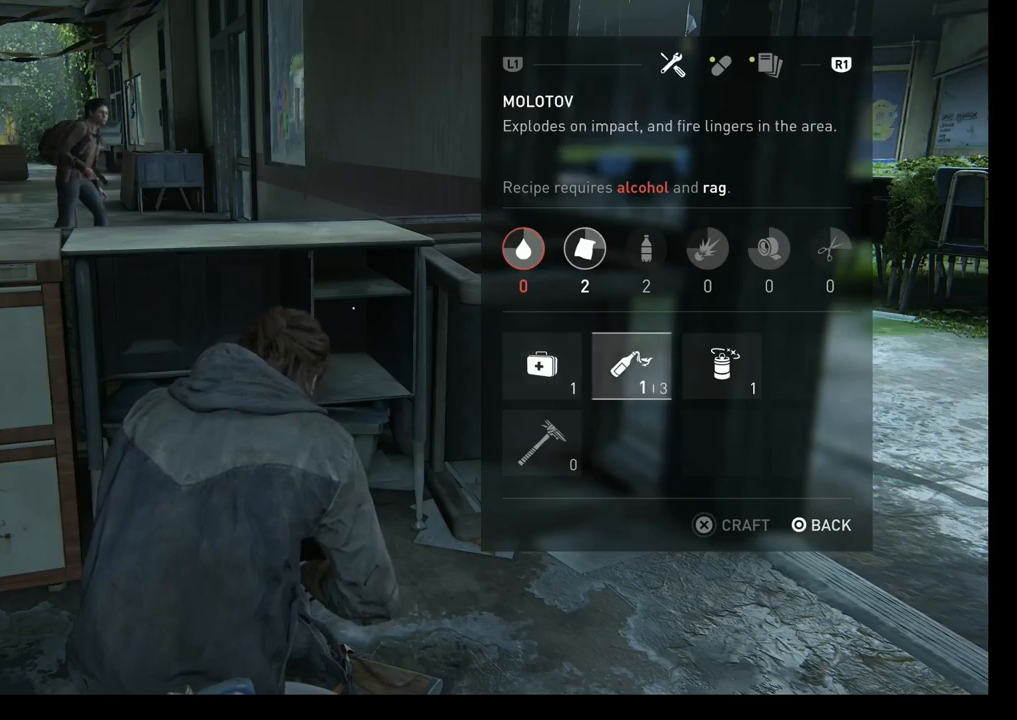
{"buttons": [], "left_stick": "center", "right_stick": "center", "events": [[50, "CIRCLE", "down"], [250, "CIRCLE", "up"]]}
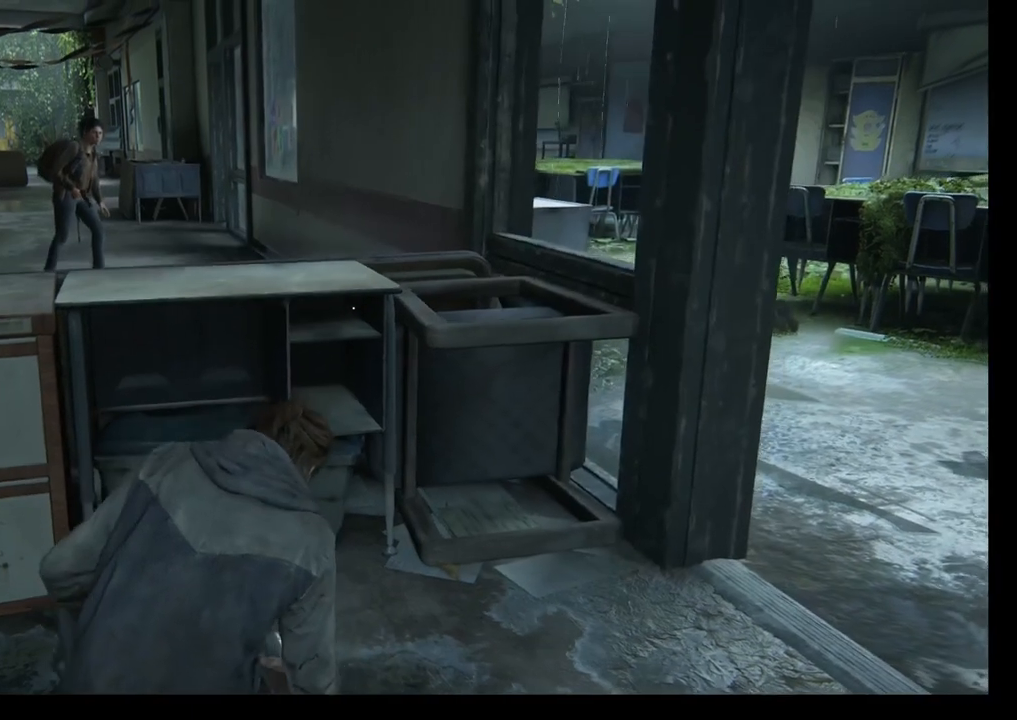
{"buttons": [], "left_stick": "center", "right_stick": "down-left", "events": [[67, "left_stick", "down-right"], [233, "right_stick", "down-left"], [317, "left_stick", "center"]]}
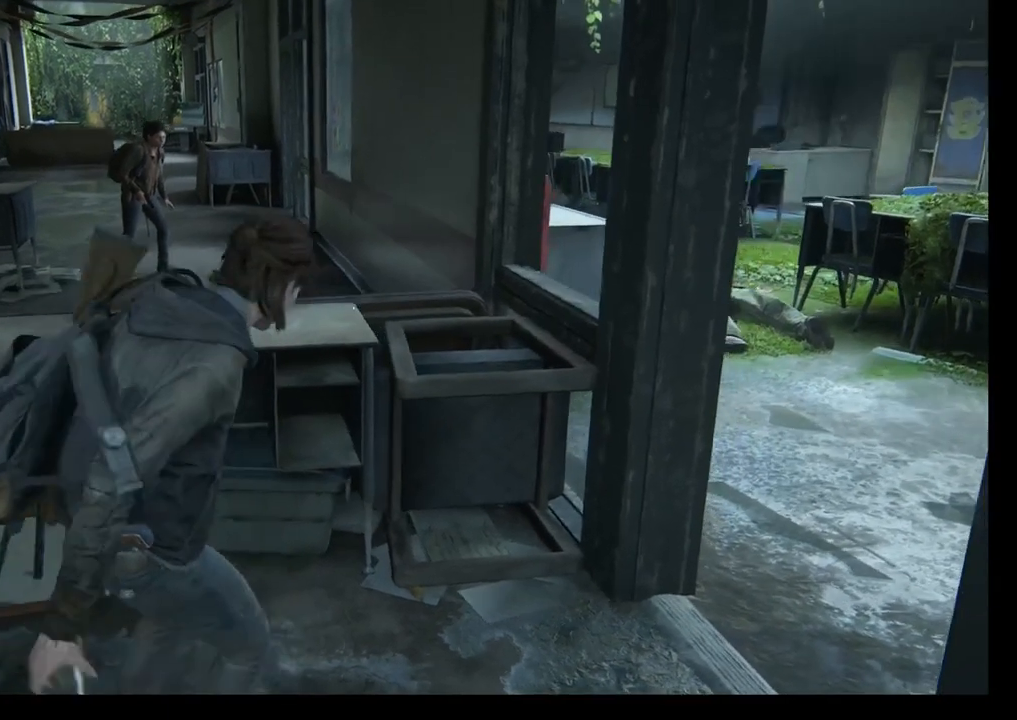
{"buttons": [], "left_stick": "center", "right_stick": "center", "events": [[267, "right_stick", "center"]]}
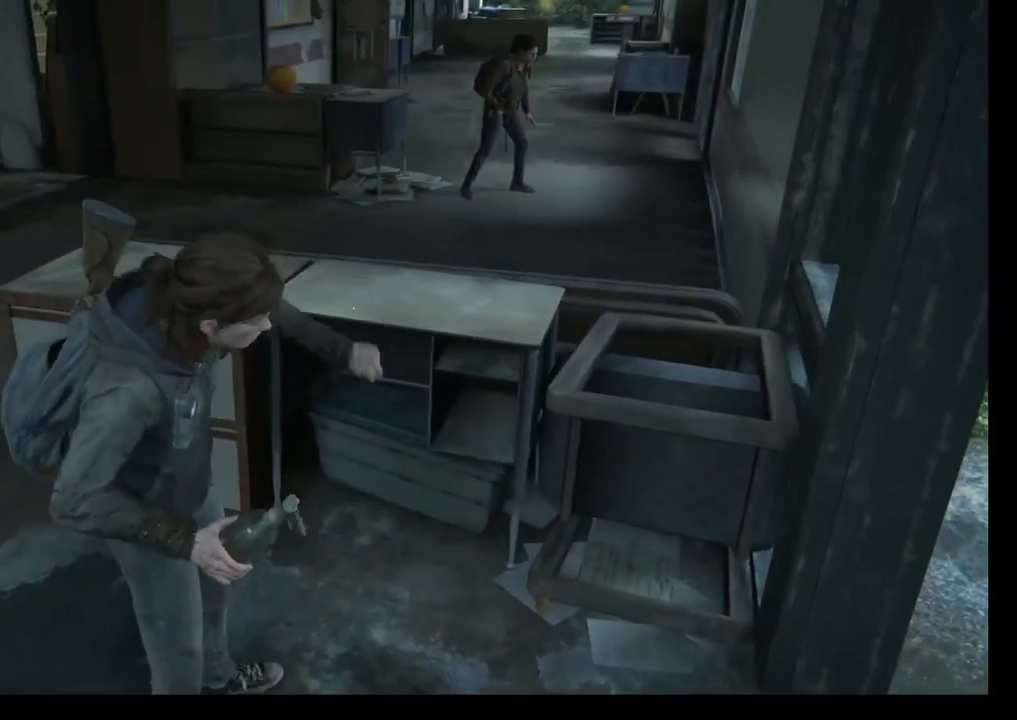
{"buttons": [], "left_stick": "center", "right_stick": "center", "events": [[117, "DPAD_UP", "down"], [233, "DPAD_UP", "up"], [317, "DPAD_UP", "down"], [467, "DPAD_UP", "up"]]}
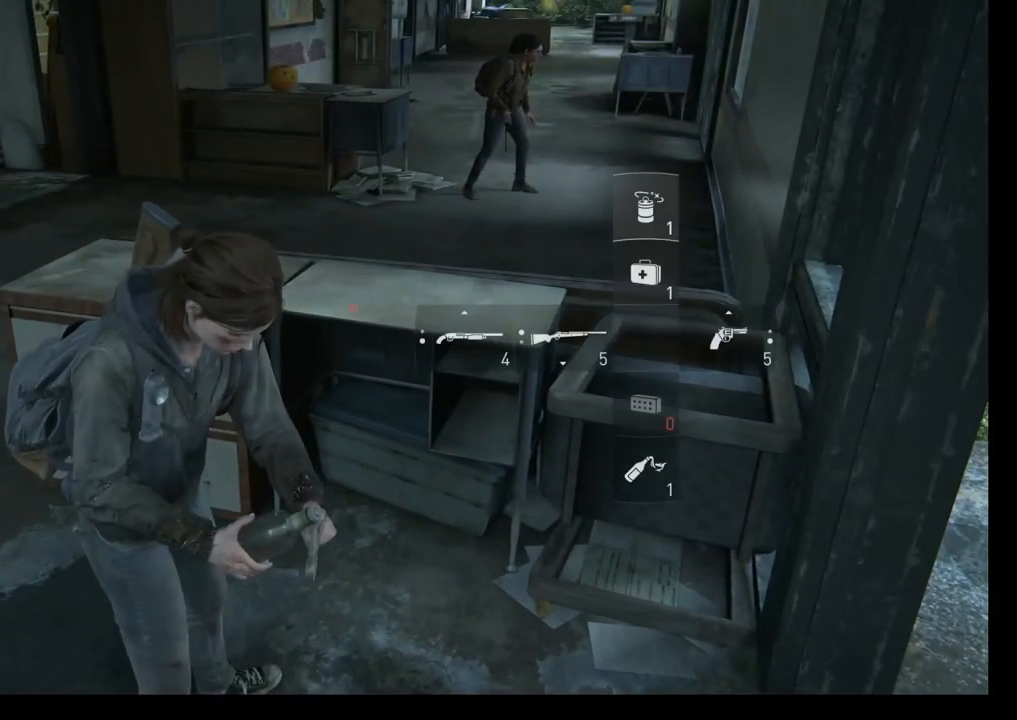
{"buttons": [], "left_stick": "center", "right_stick": "left", "events": [[500, "right_stick", "left"]]}
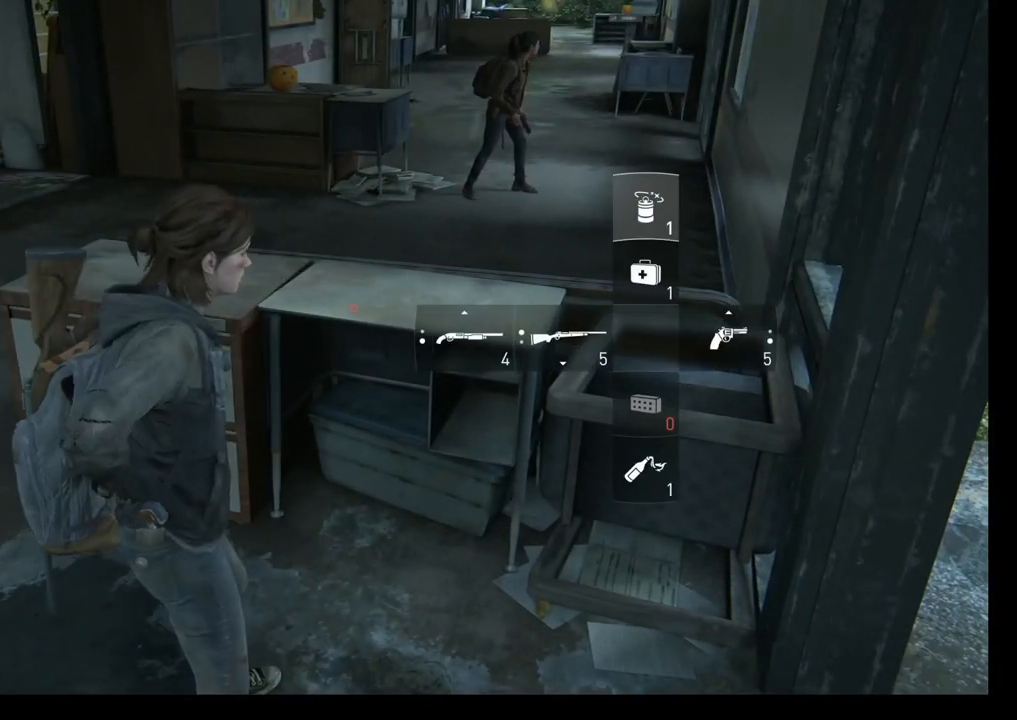
{"buttons": ["DPAD_RIGHT"], "left_stick": "center", "right_stick": "center", "events": [[367, "right_stick", "center"], [433, "DPAD_RIGHT", "down"]]}
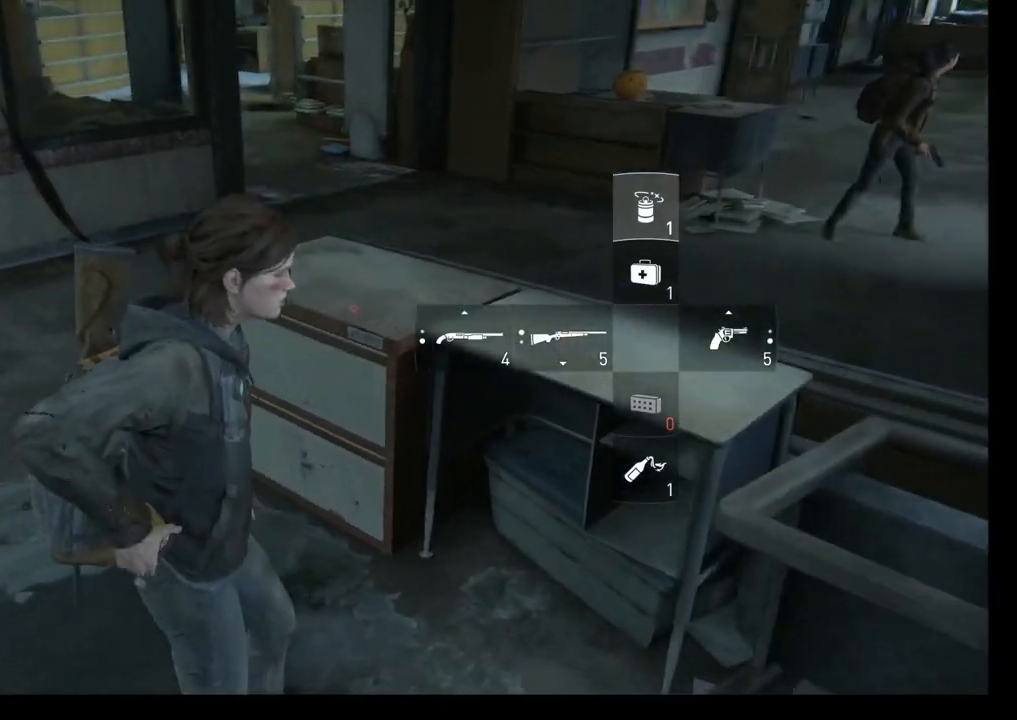
{"buttons": [], "left_stick": "center", "right_stick": "up-right", "events": [[83, "DPAD_RIGHT", "up"], [417, "right_stick", "up-right"]]}
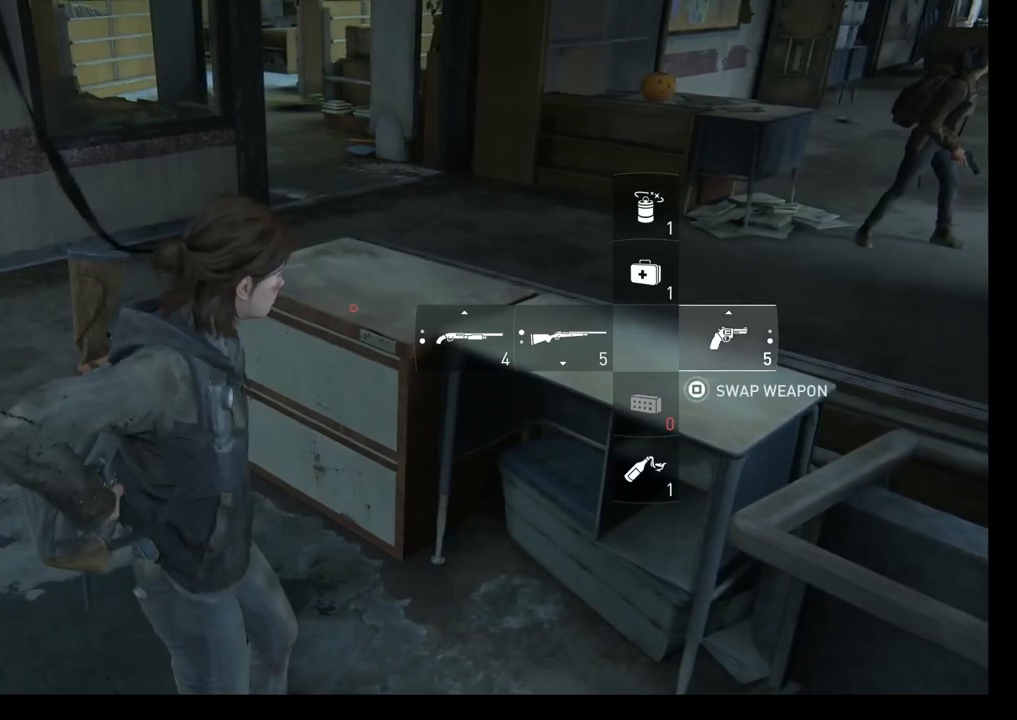
{"buttons": [], "left_stick": "center", "right_stick": "center", "events": [[150, "right_stick", "center"]]}
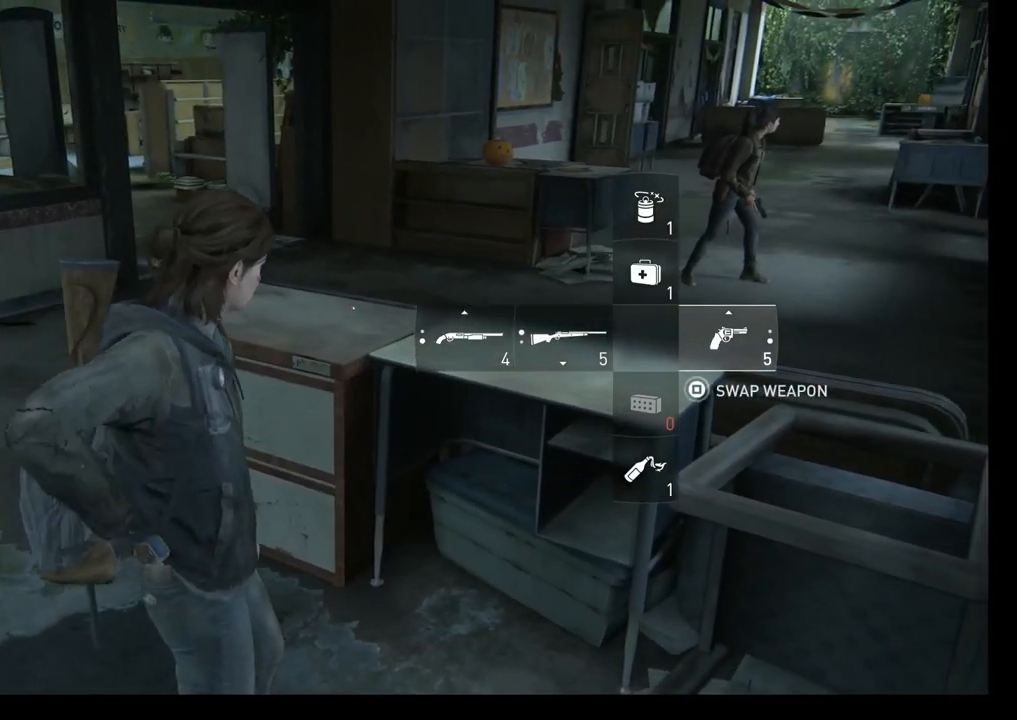
{"buttons": [], "left_stick": "center", "right_stick": "center", "events": [[17, "left_stick", "right"], [67, "right_stick", "down-left"], [400, "left_stick", "center"], [400, "right_stick", "center"]]}
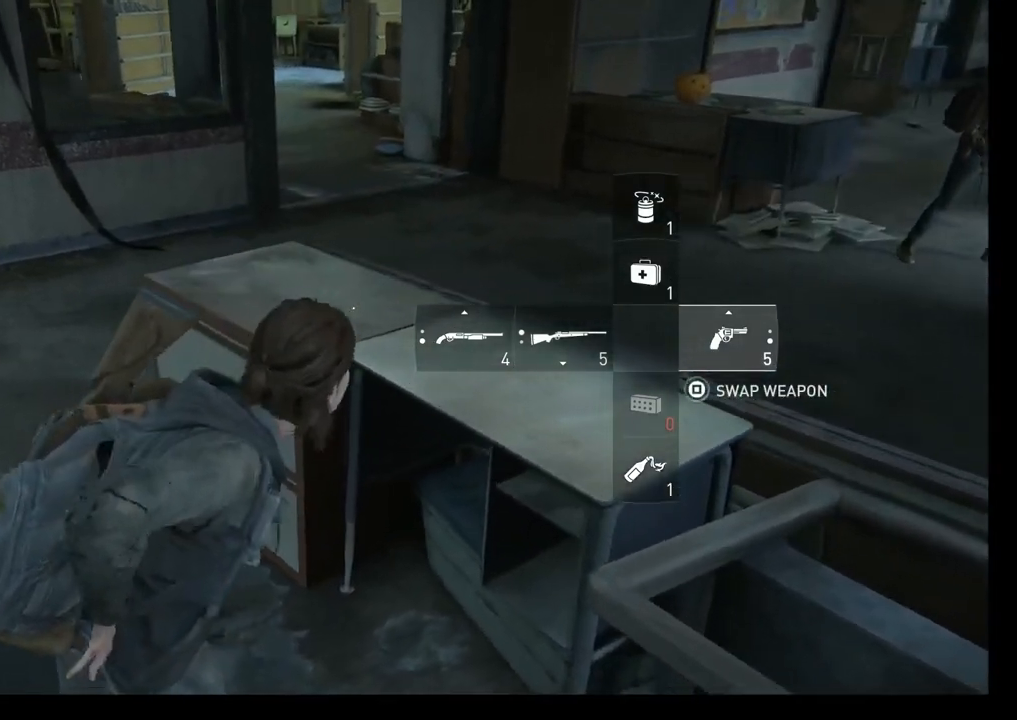
{"buttons": [], "left_stick": "up-left", "right_stick": "center", "events": [[333, "left_stick", "up-left"]]}
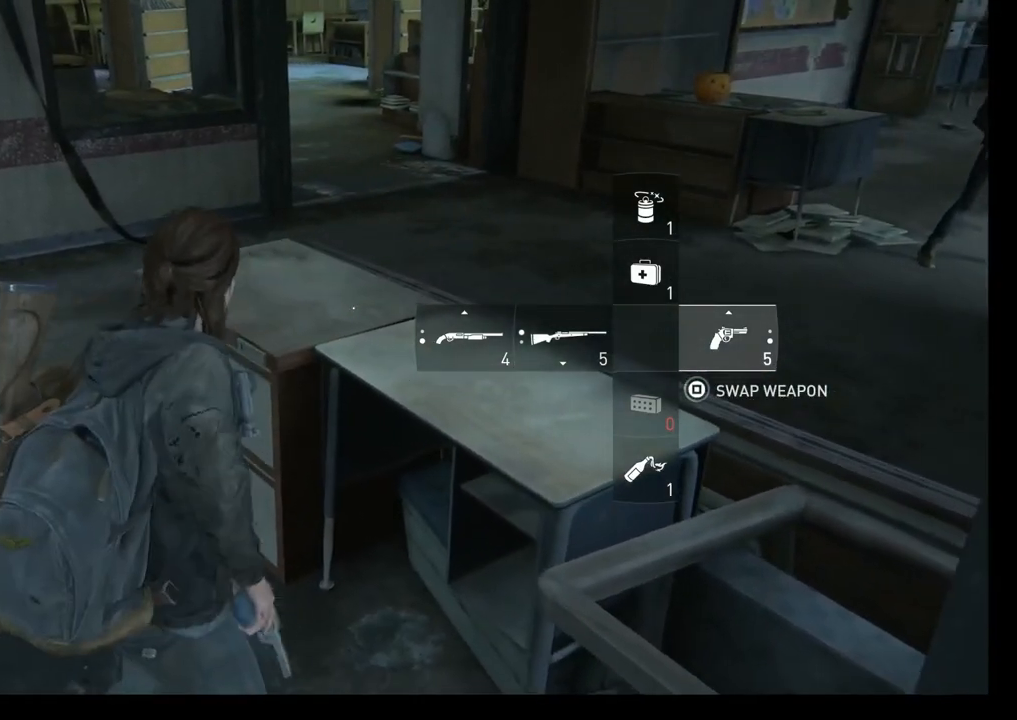
{"buttons": [], "left_stick": "center", "right_stick": "up-left", "events": [[183, "left_stick", "center"], [350, "right_stick", "up-left"]]}
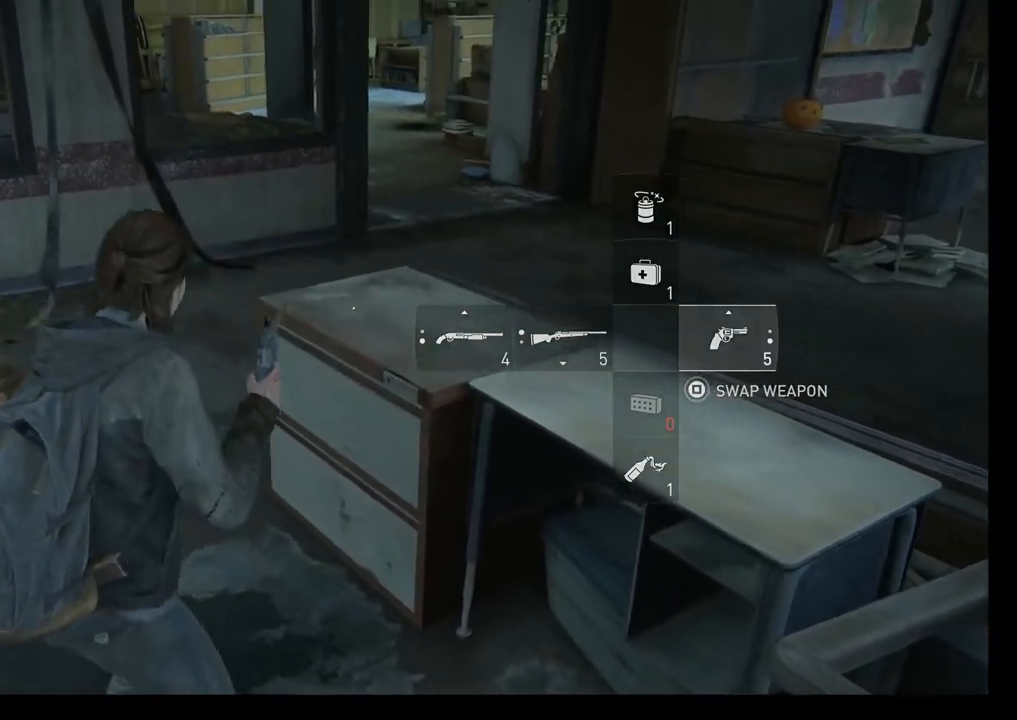
{"buttons": [], "left_stick": "center", "right_stick": "center", "events": [[267, "right_stick", "center"]]}
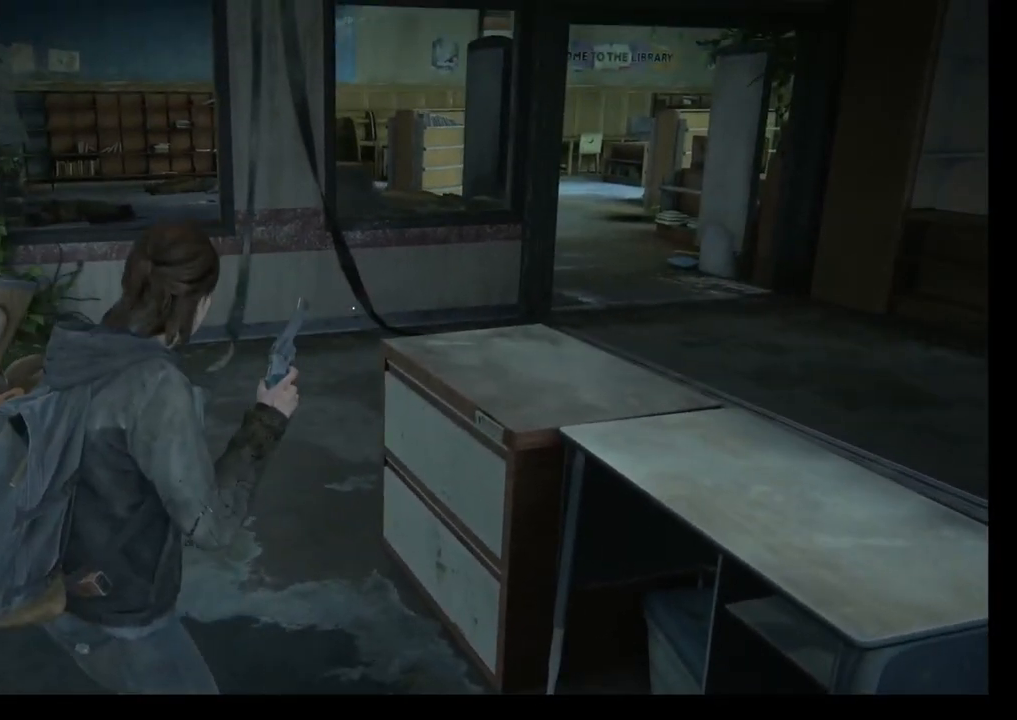
{"buttons": [], "left_stick": "center", "right_stick": "right", "events": [[417, "right_stick", "right"]]}
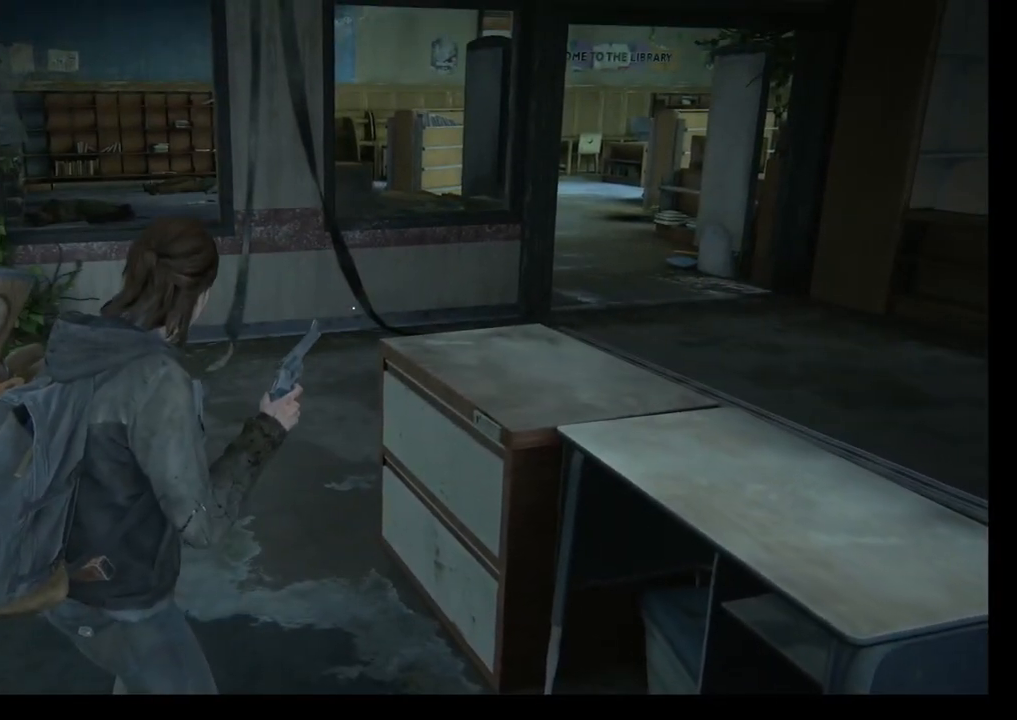
{"buttons": [], "left_stick": "center", "right_stick": "right", "events": []}
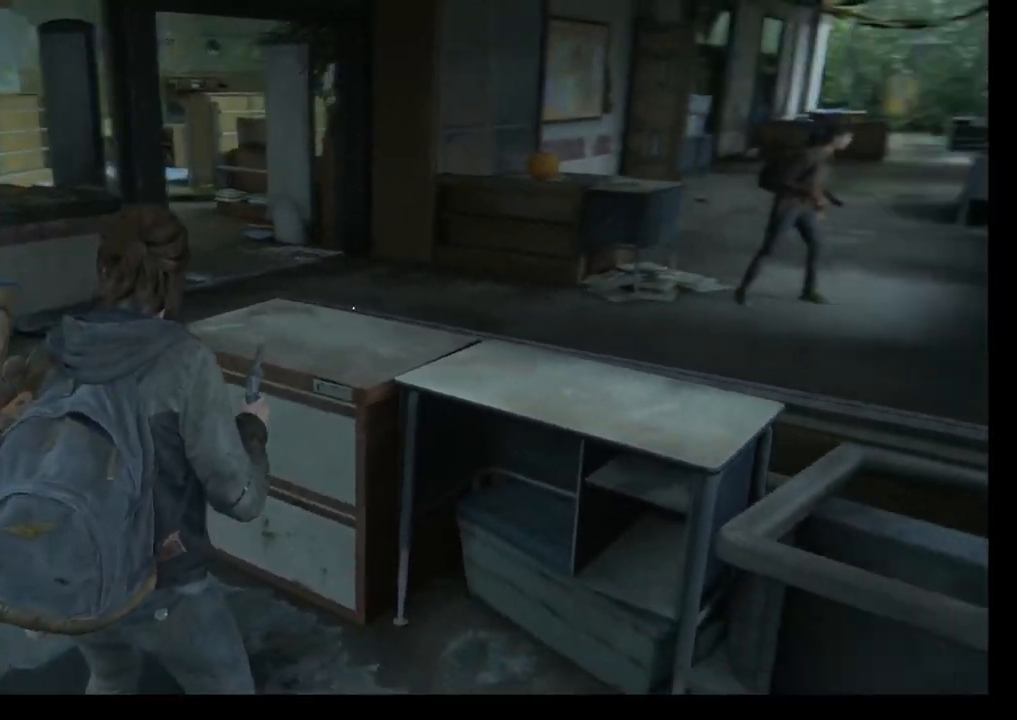
{"buttons": [], "left_stick": "left", "right_stick": "right", "events": [[117, "right_stick", "center"], [367, "right_stick", "right"], [383, "left_stick", "left"]]}
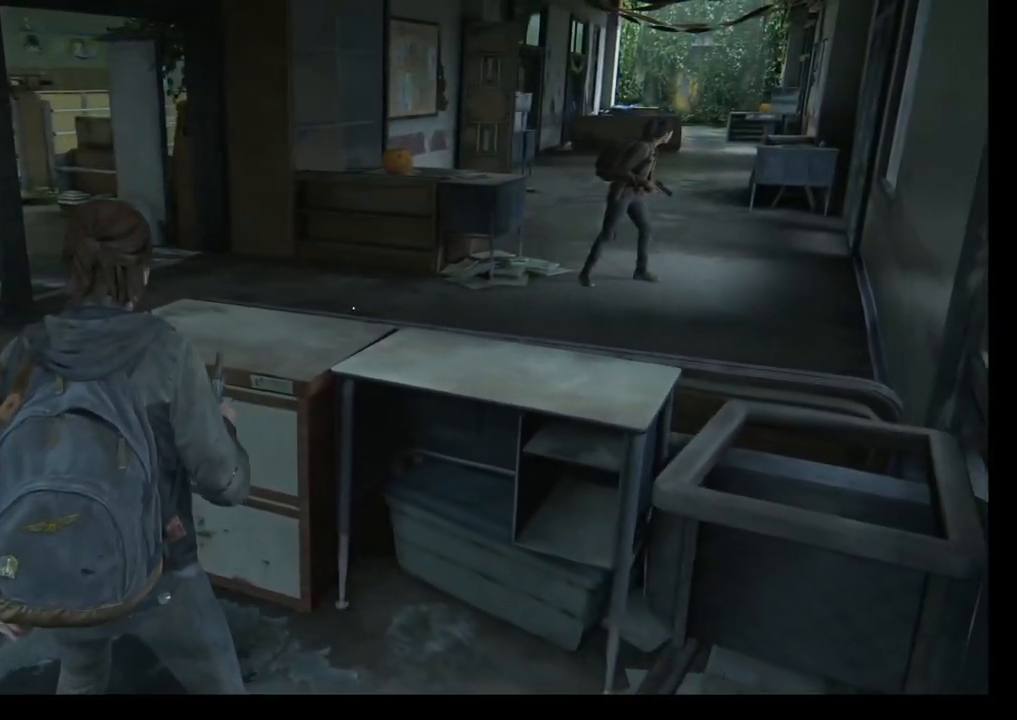
{"buttons": [], "left_stick": "center", "right_stick": "right", "events": [[400, "left_stick", "center"]]}
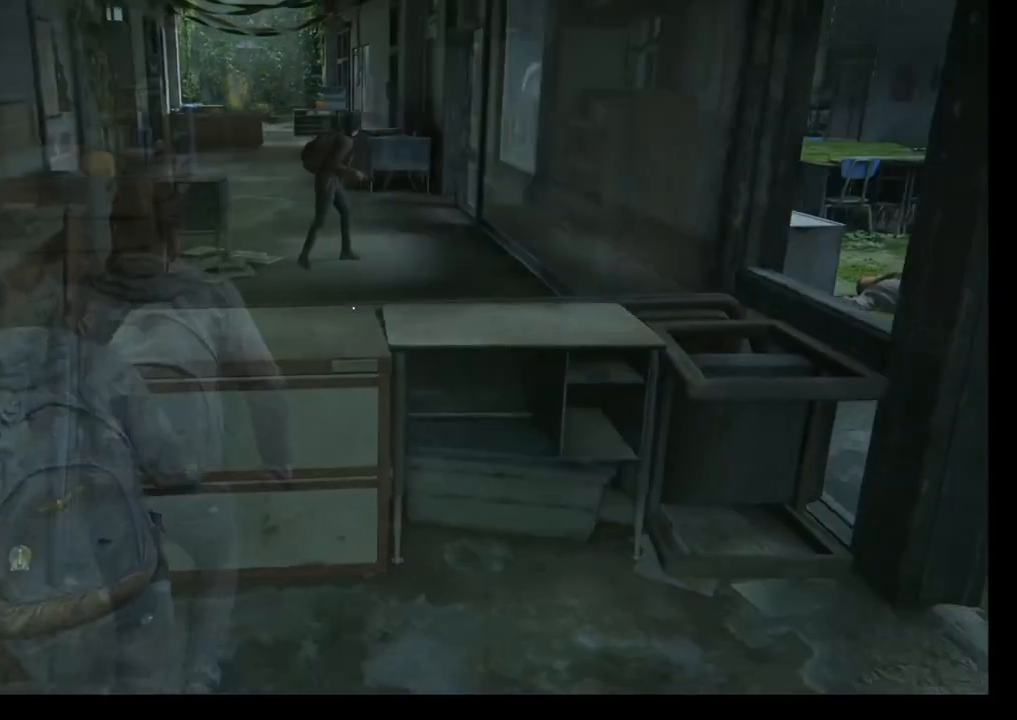
{"buttons": [], "left_stick": "up", "right_stick": "center", "events": [[83, "right_stick", "center"], [283, "left_stick", "up"]]}
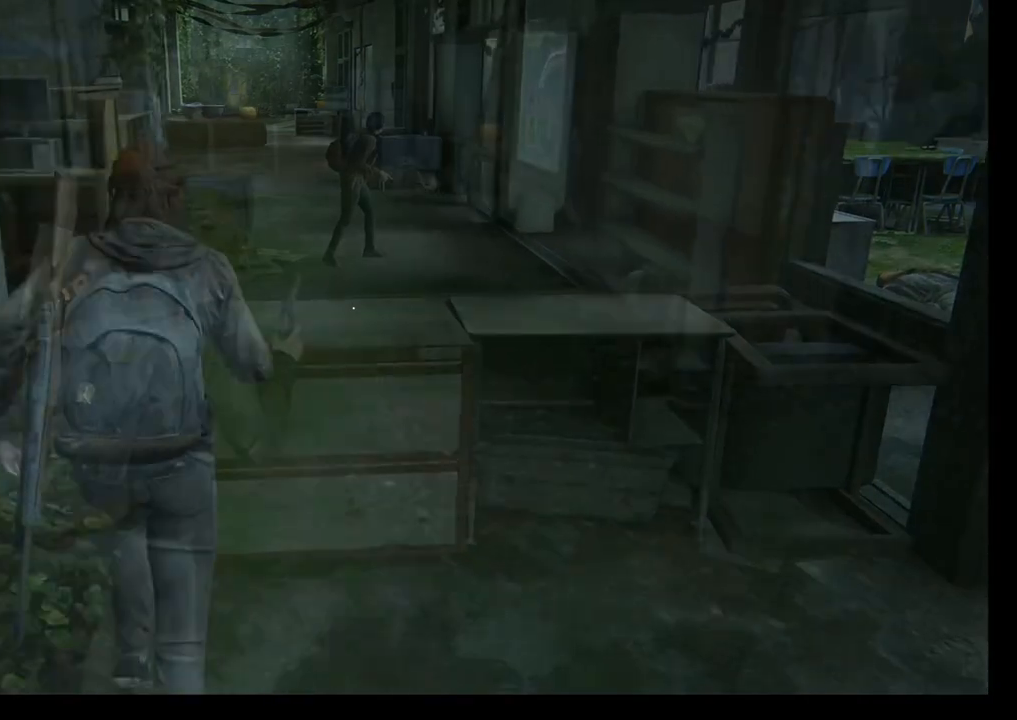
{"buttons": ["L1"], "left_stick": "up", "right_stick": "center", "events": [[217, "L1", "down"]]}
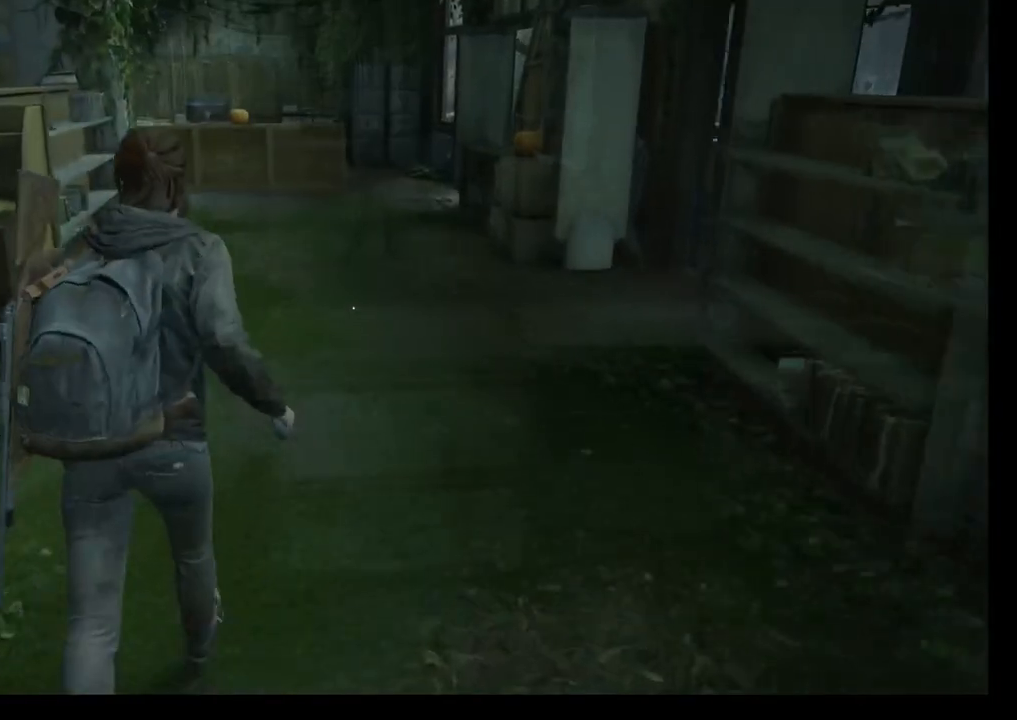
{"buttons": ["L1"], "left_stick": "up", "right_stick": "center", "events": []}
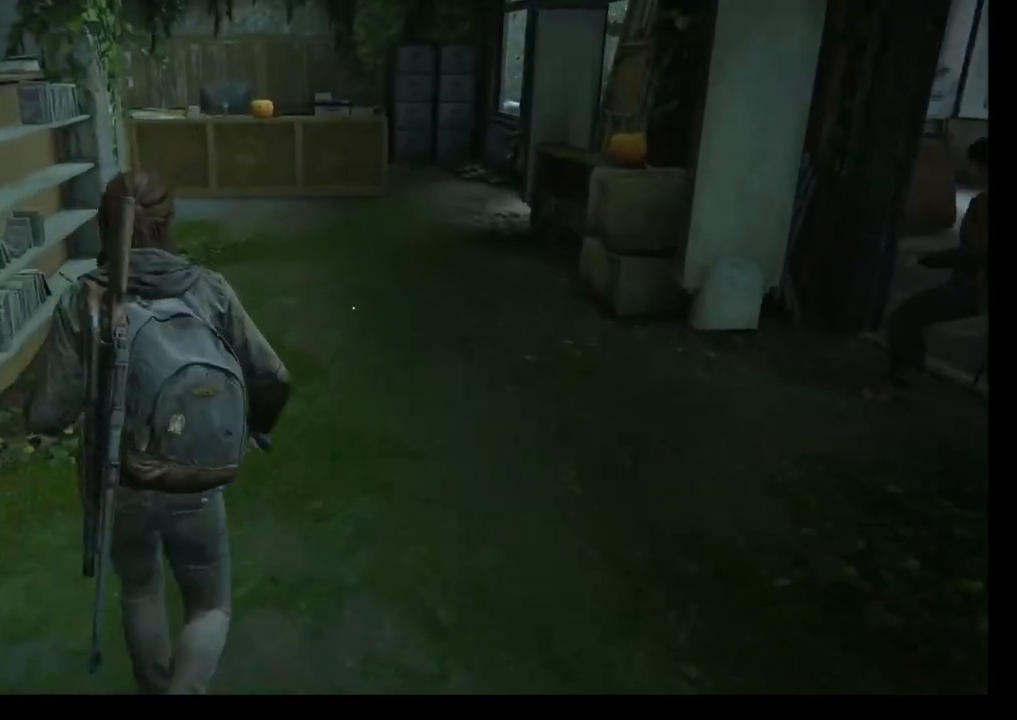
{"buttons": ["L1"], "left_stick": "up", "right_stick": "center", "events": []}